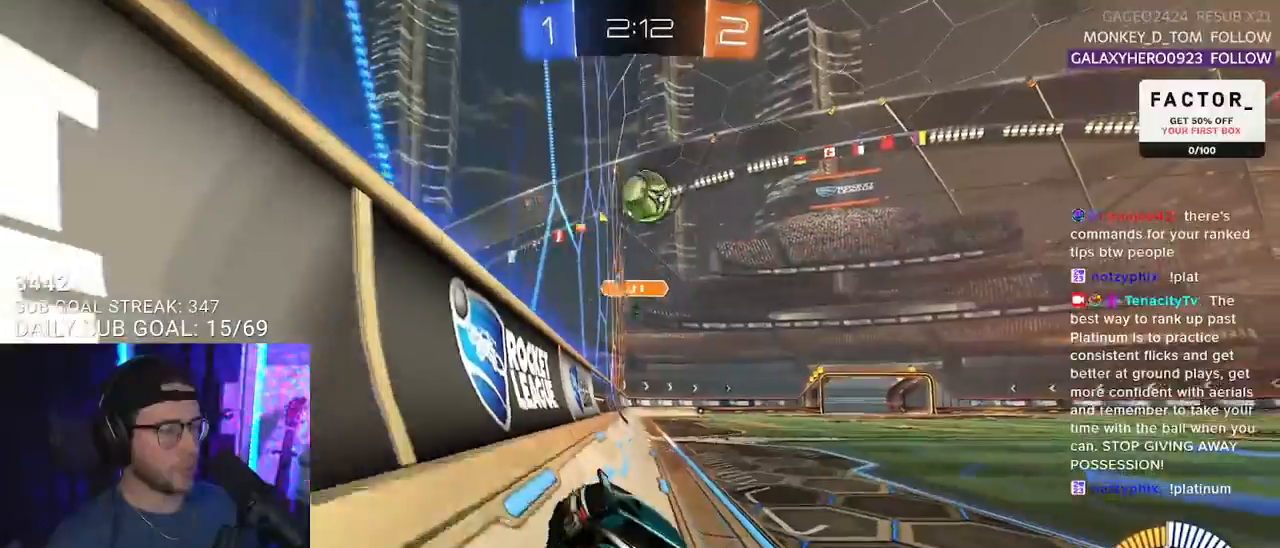
Gameplay with a controller (PlayStation layout); each line is a JSON object with the inputs held at the frame after it. "events" lists button and stick changes between this image and that frame as [ms after this image, input, new state], when the widget could be followed in between. Not read: SELECT START.
{"buttons": ["L2"], "left_stick": "down-left", "right_stick": "center", "events": [[83, "L2", "up"], [83, "left_stick", "left"], [350, "left_stick", "down-left"], [417, "L2", "down"], [417, "R2", "up"]]}
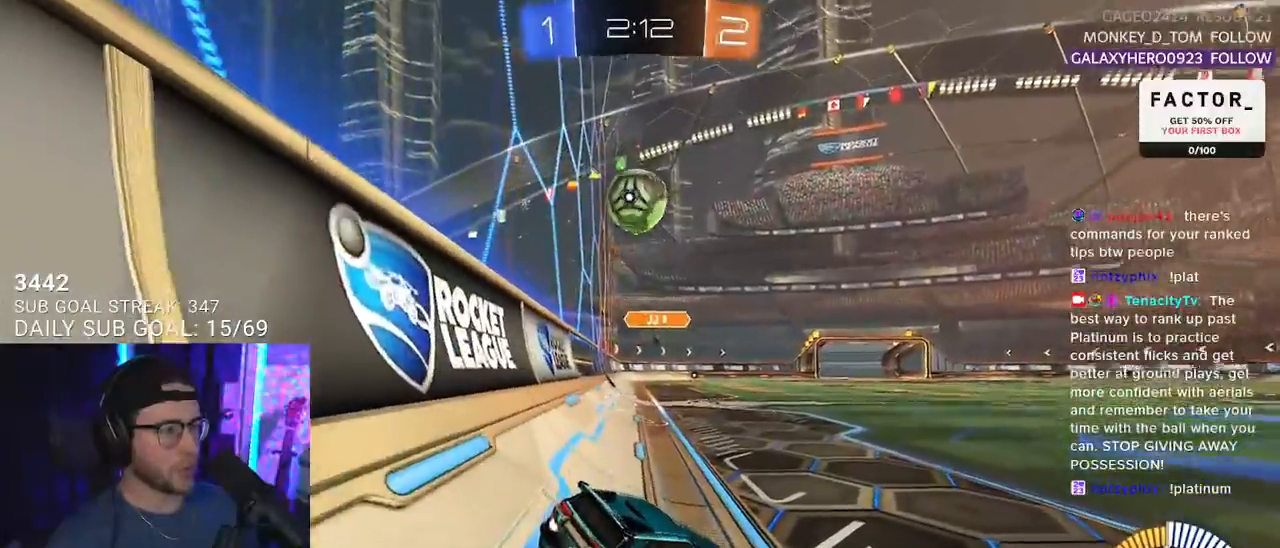
{"buttons": ["R2"], "left_stick": "up-right", "right_stick": "center", "events": [[167, "left_stick", "left"], [450, "R2", "down"], [450, "left_stick", "up-right"], [483, "L2", "up"]]}
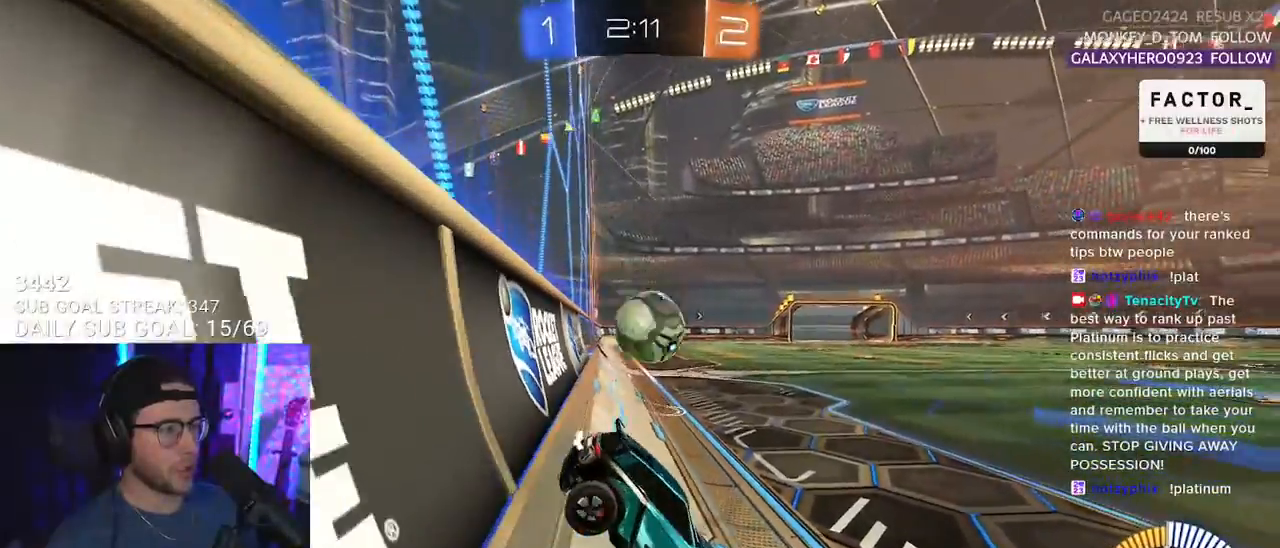
{"buttons": ["R2"], "left_stick": "up-right", "right_stick": "center", "events": []}
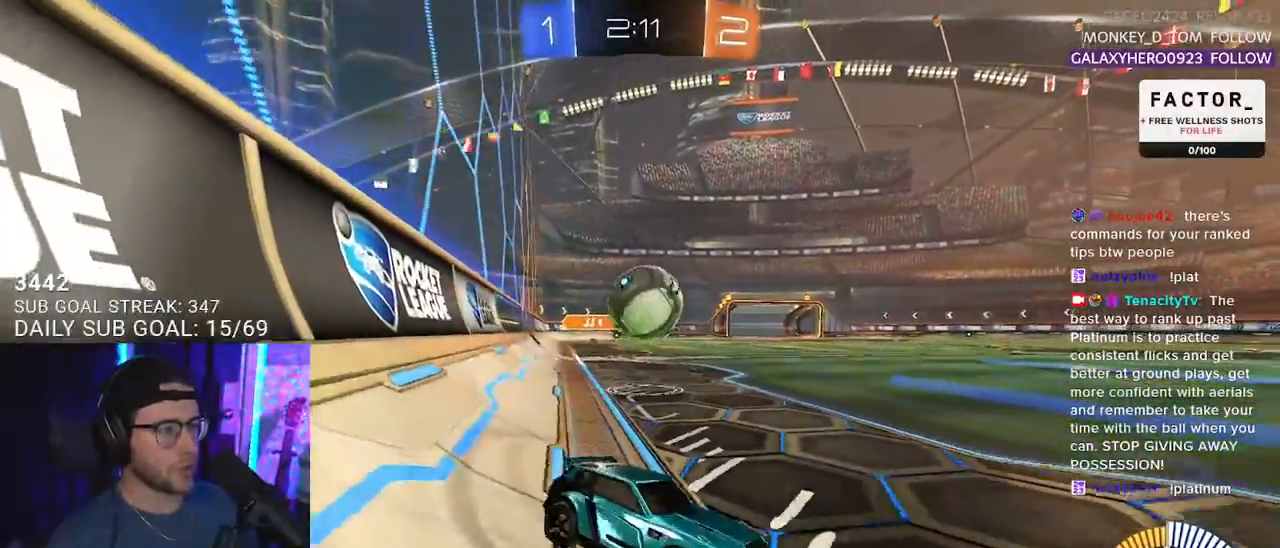
{"buttons": [], "left_stick": "left", "right_stick": "center", "events": [[50, "left_stick", "left"], [233, "SQUARE", "down"], [317, "SQUARE", "up"], [350, "R2", "up"]]}
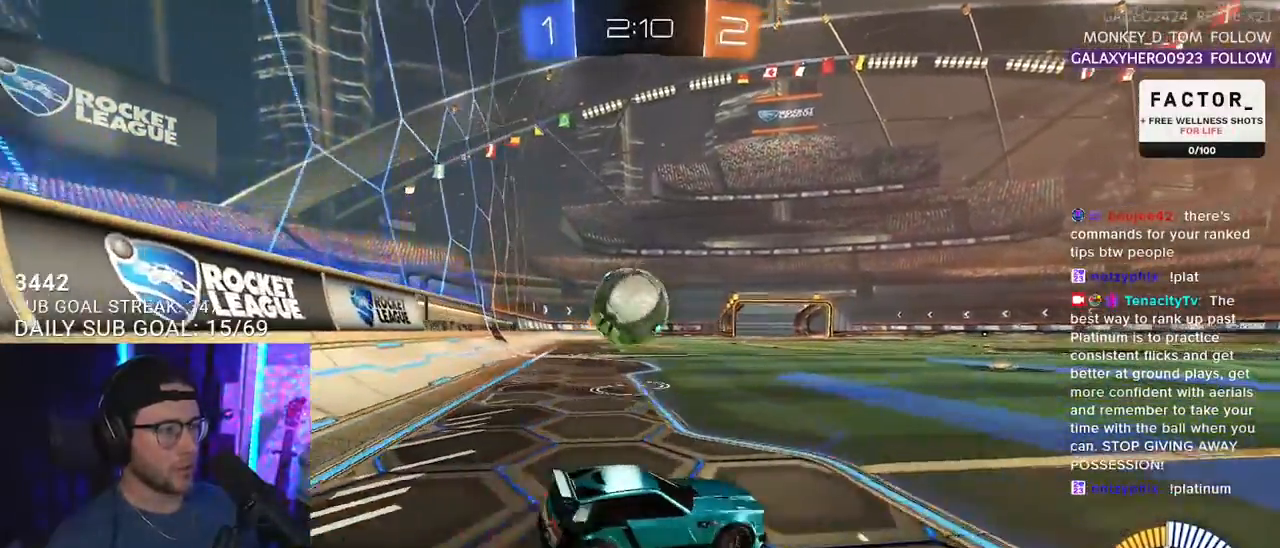
{"buttons": ["R2"], "left_stick": "center", "right_stick": "center", "events": [[250, "left_stick", "right"], [367, "left_stick", "center"], [433, "R2", "down"]]}
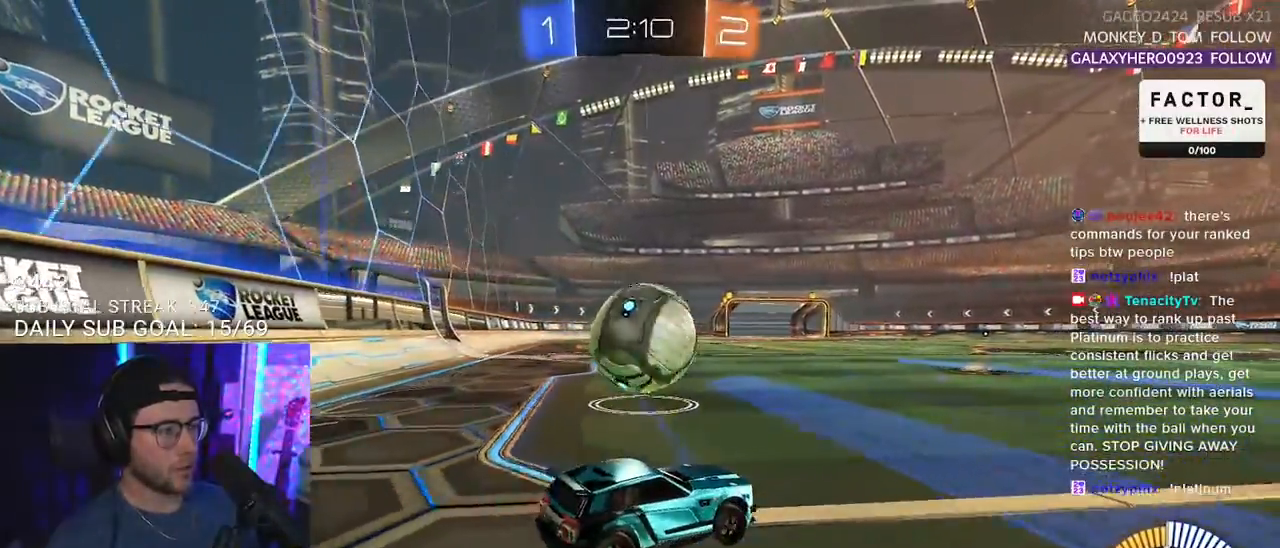
{"buttons": ["R2"], "left_stick": "left", "right_stick": "center", "events": [[167, "R2", "up"], [183, "TRIANGLE", "down"], [283, "TRIANGLE", "up"], [417, "left_stick", "left"], [500, "R2", "down"]]}
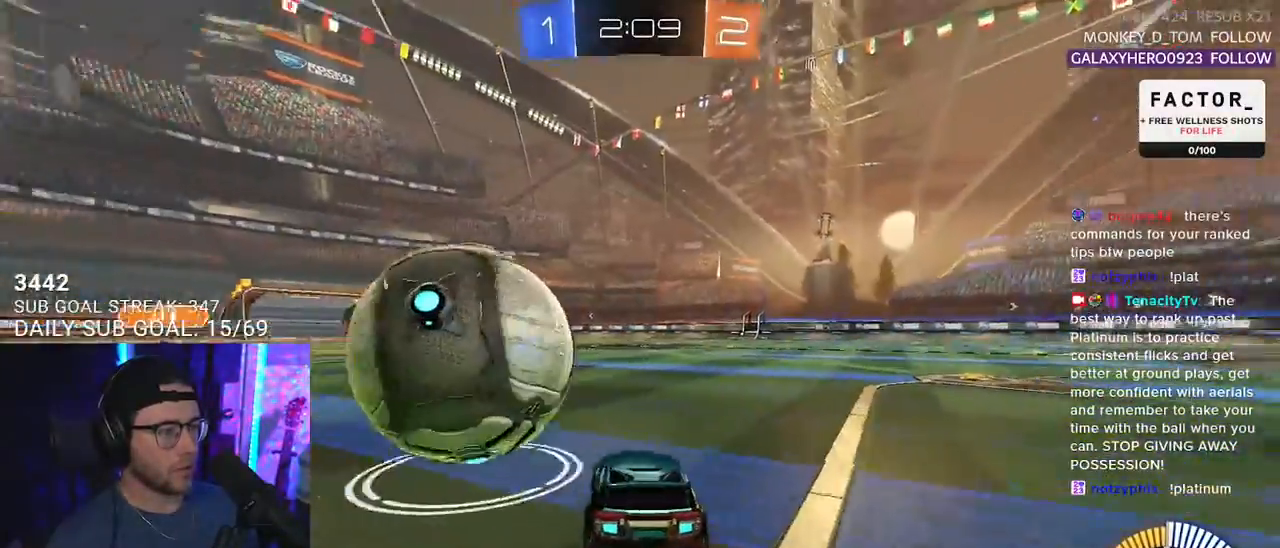
{"buttons": ["R2"], "left_stick": "center", "right_stick": "center", "events": [[267, "left_stick", "center"], [367, "left_stick", "left"], [450, "left_stick", "center"]]}
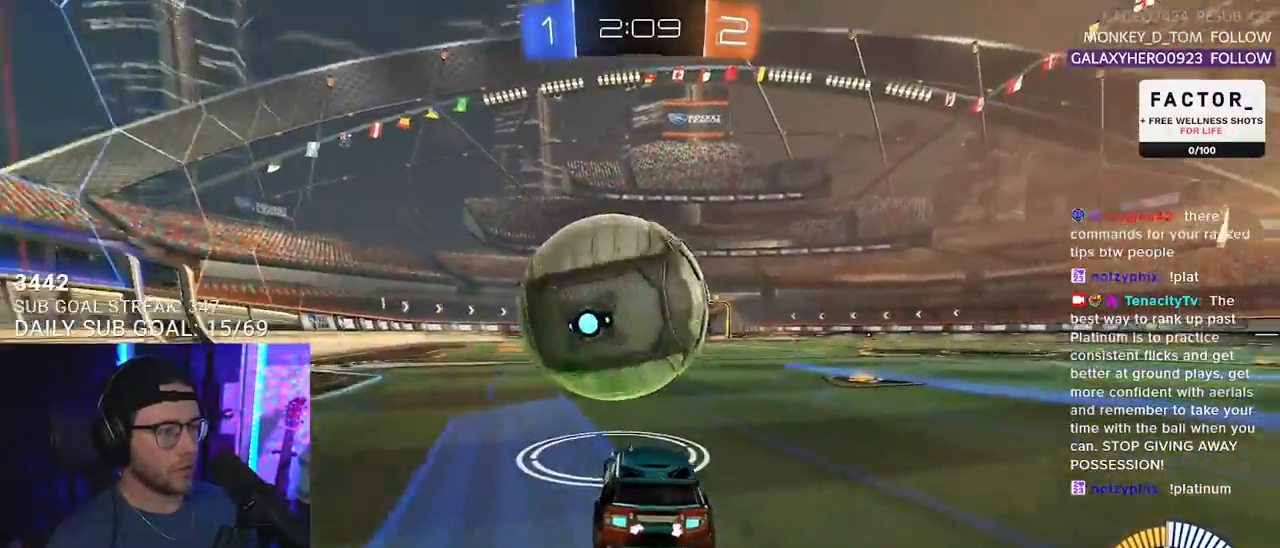
{"buttons": ["R2"], "left_stick": "center", "right_stick": "center", "events": [[50, "left_stick", "right"], [183, "R2", "up"], [183, "left_stick", "center"], [233, "R2", "down"]]}
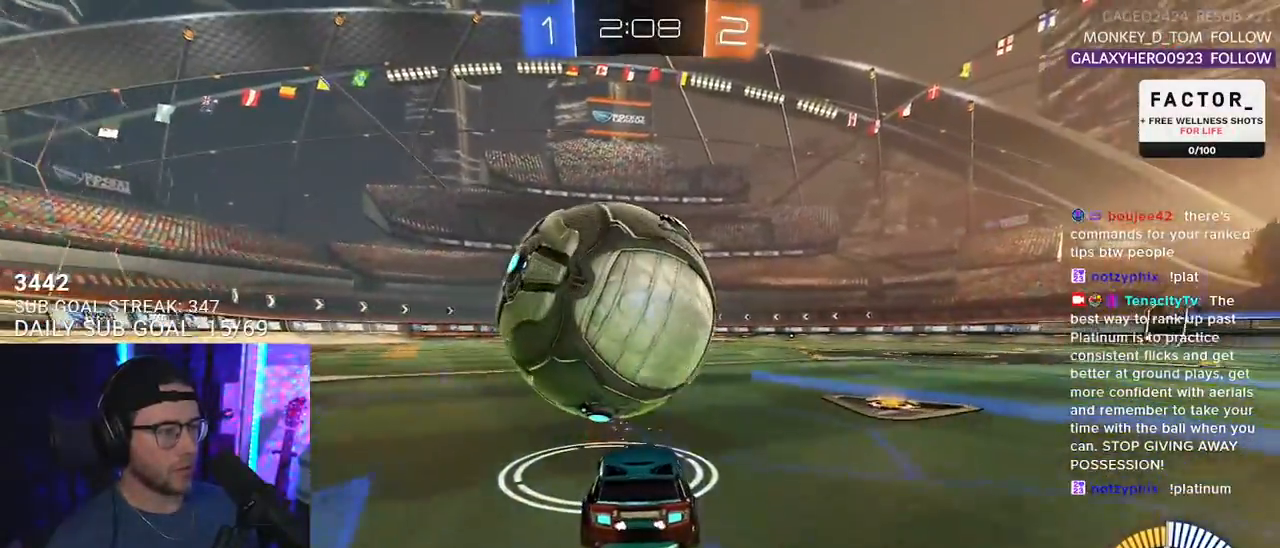
{"buttons": ["R2"], "left_stick": "center", "right_stick": "center", "events": [[67, "left_stick", "left"], [133, "left_stick", "center"], [317, "R2", "up"], [317, "left_stick", "left"], [433, "left_stick", "center"], [450, "R2", "down"]]}
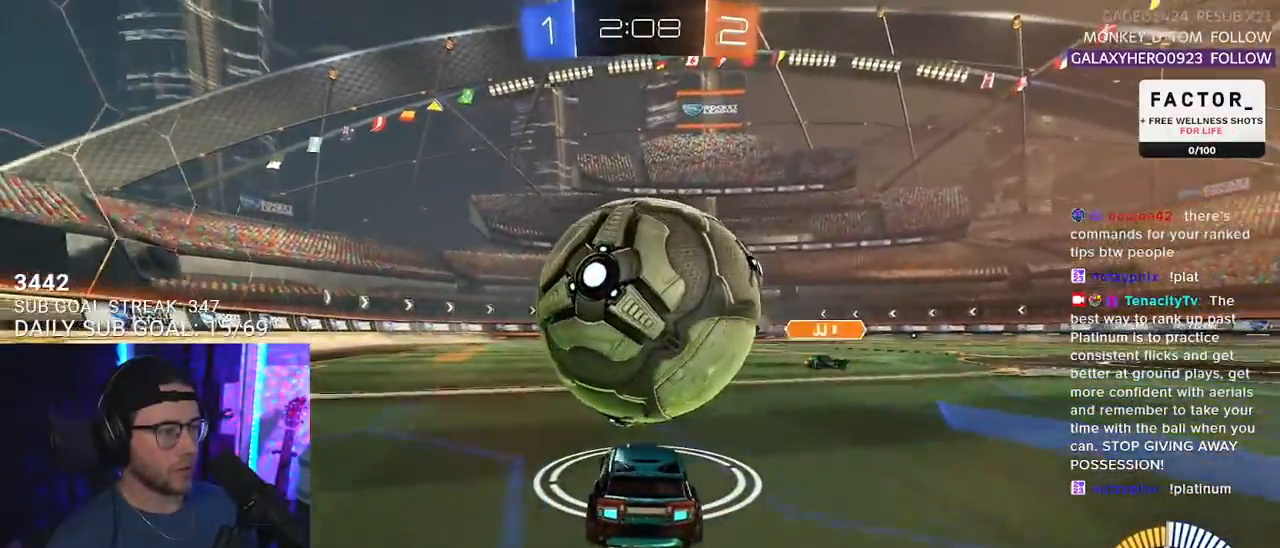
{"buttons": ["R2"], "left_stick": "center", "right_stick": "center", "events": [[17, "left_stick", "right"], [133, "left_stick", "center"], [200, "R1", "down"], [367, "R1", "up"], [433, "left_stick", "right"], [500, "left_stick", "center"]]}
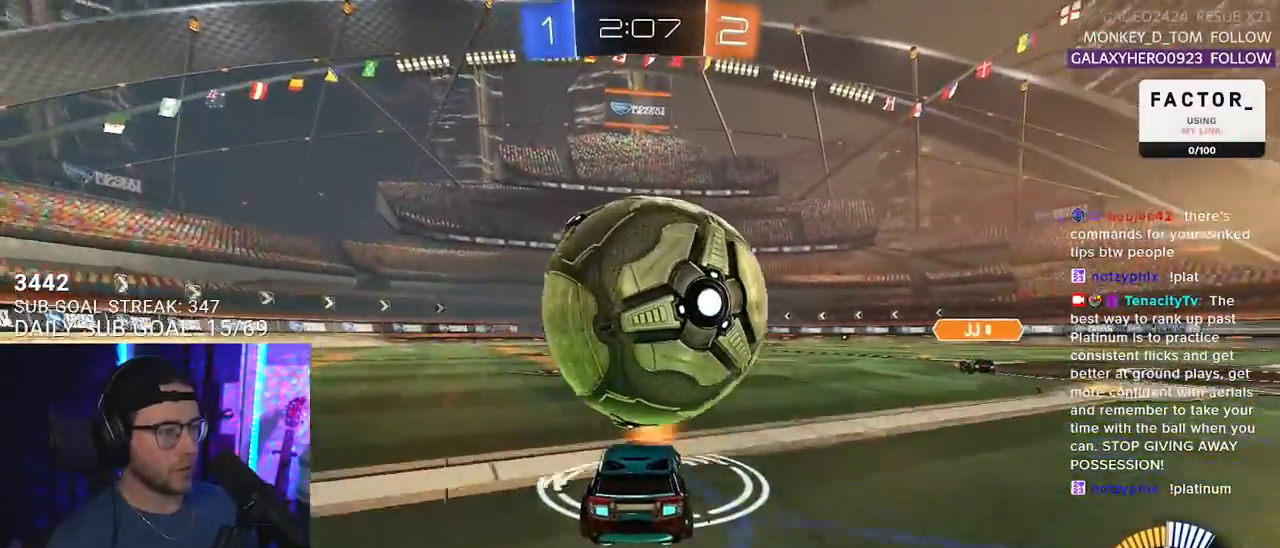
{"buttons": ["R2"], "left_stick": "down-left", "right_stick": "center", "events": [[167, "CROSS", "down"], [167, "left_stick", "down-left"], [300, "CROSS", "up"], [317, "left_stick", "center"], [350, "CROSS", "down"], [367, "left_stick", "down-left"], [400, "L3", "down"], [500, "CROSS", "up"], [500, "L3", "up"]]}
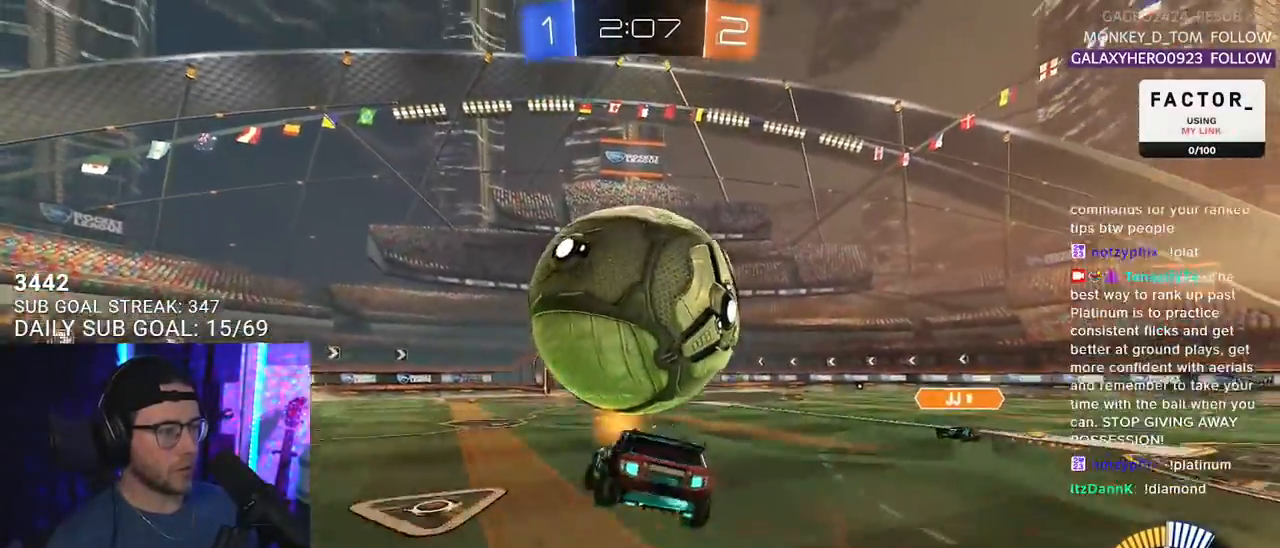
{"buttons": ["R1", "R2", "L3"], "left_stick": "up-right", "right_stick": "center", "events": [[67, "L3", "down"], [217, "R1", "down"], [367, "left_stick", "up-left"], [417, "left_stick", "up-right"]]}
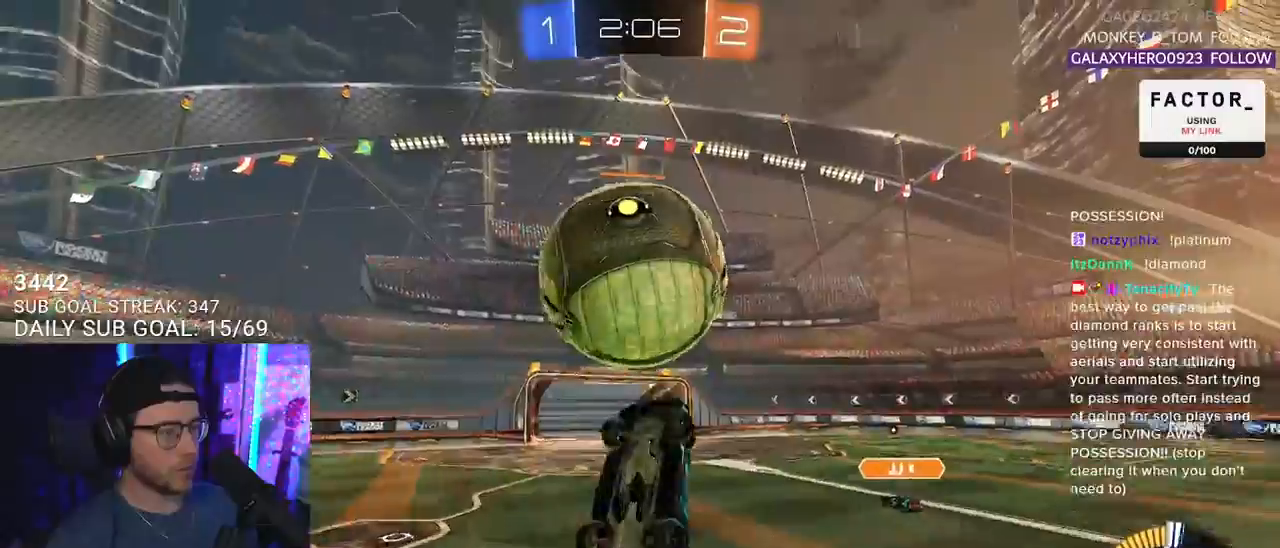
{"buttons": ["R2", "L3"], "left_stick": "down", "right_stick": "center", "events": [[33, "left_stick", "down-right"], [117, "left_stick", "down-left"], [200, "left_stick", "up-left"], [250, "left_stick", "up"], [267, "R1", "up"], [417, "left_stick", "down"]]}
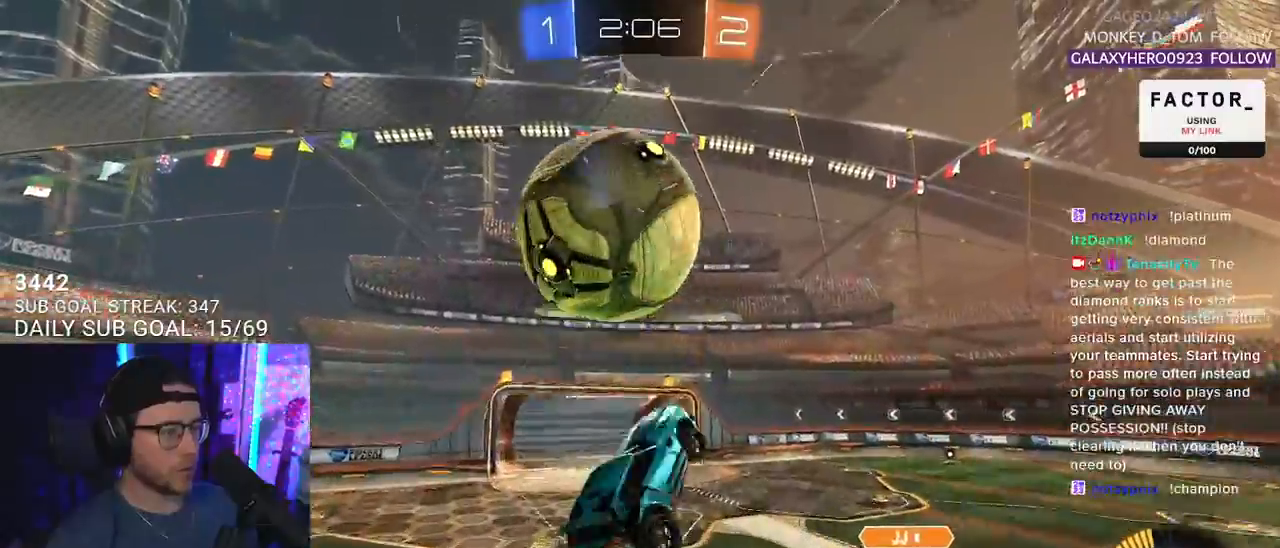
{"buttons": ["R1", "R2", "L3"], "left_stick": "down", "right_stick": "center", "events": [[33, "R1", "down"], [117, "left_stick", "left"], [167, "R1", "up"], [200, "left_stick", "up-left"], [250, "R1", "down"], [417, "left_stick", "down"]]}
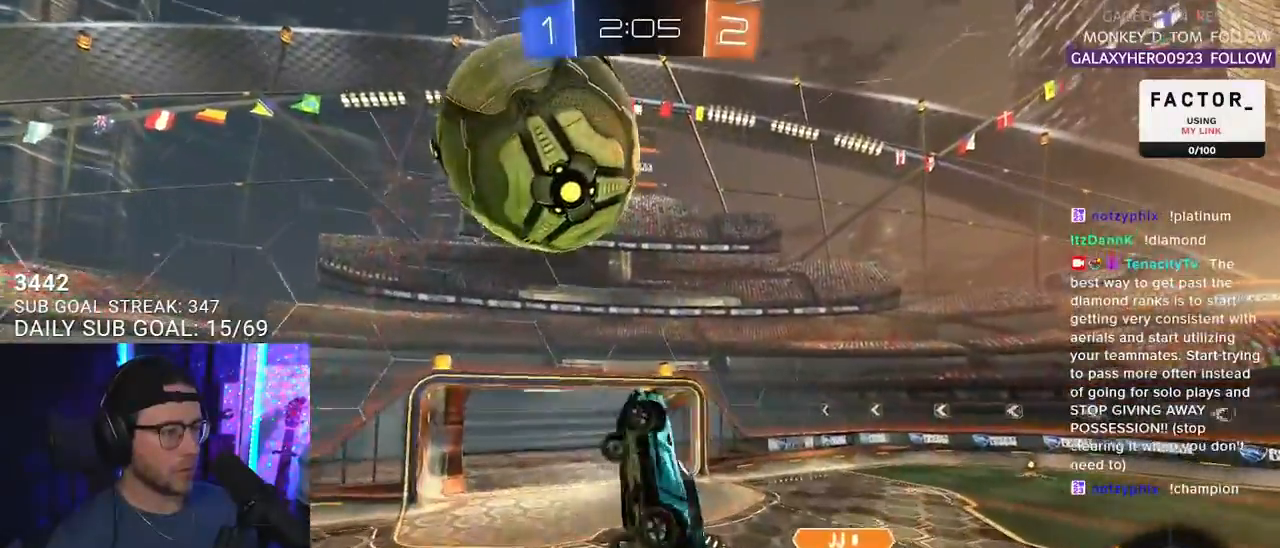
{"buttons": ["R1", "R2"], "left_stick": "left", "right_stick": "center", "events": [[150, "L3", "up"], [200, "R1", "up"], [317, "L3", "down"], [350, "R1", "down"], [433, "left_stick", "left"], [450, "L3", "up"]]}
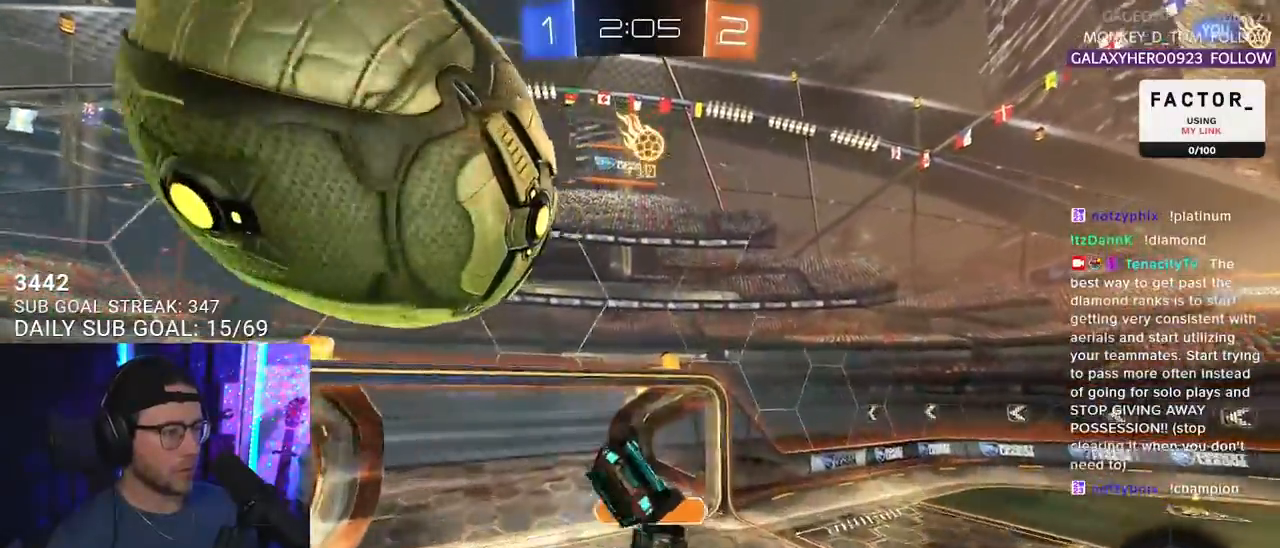
{"buttons": ["TRIANGLE", "R1", "R2"], "left_stick": "right", "right_stick": "center", "events": [[67, "left_stick", "up-left"], [167, "left_stick", "up"], [300, "left_stick", "right"], [367, "L3", "down"], [433, "TRIANGLE", "down"], [500, "L3", "up"]]}
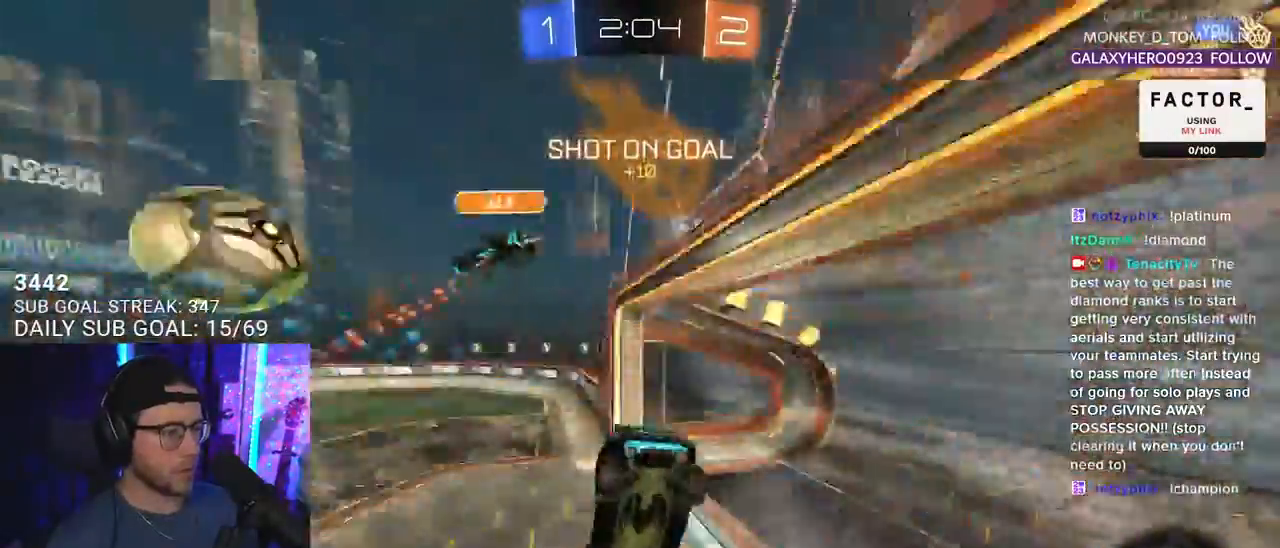
{"buttons": ["R2"], "left_stick": "up-right", "right_stick": "center", "events": [[17, "R1", "up"], [17, "TRIANGLE", "up"], [133, "left_stick", "down"], [167, "L2", "down"], [233, "left_stick", "left"], [350, "L2", "up"], [350, "left_stick", "up"], [483, "left_stick", "up-right"]]}
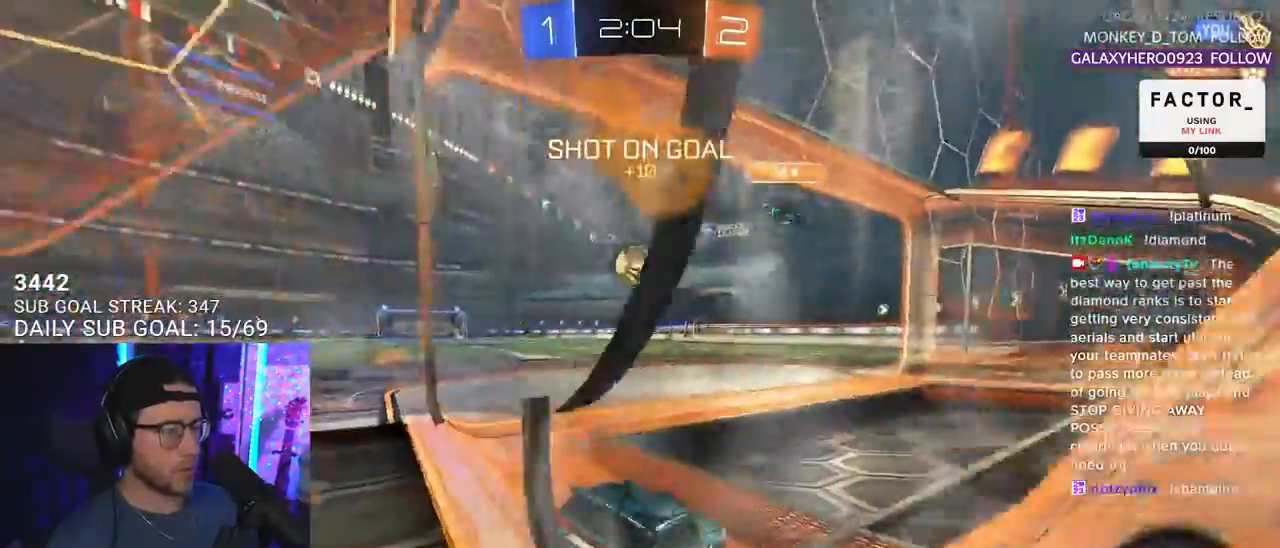
{"buttons": ["R1", "R2"], "left_stick": "center", "right_stick": "center", "events": [[117, "left_stick", "center"], [350, "left_stick", "left"], [400, "R1", "down"], [400, "left_stick", "center"]]}
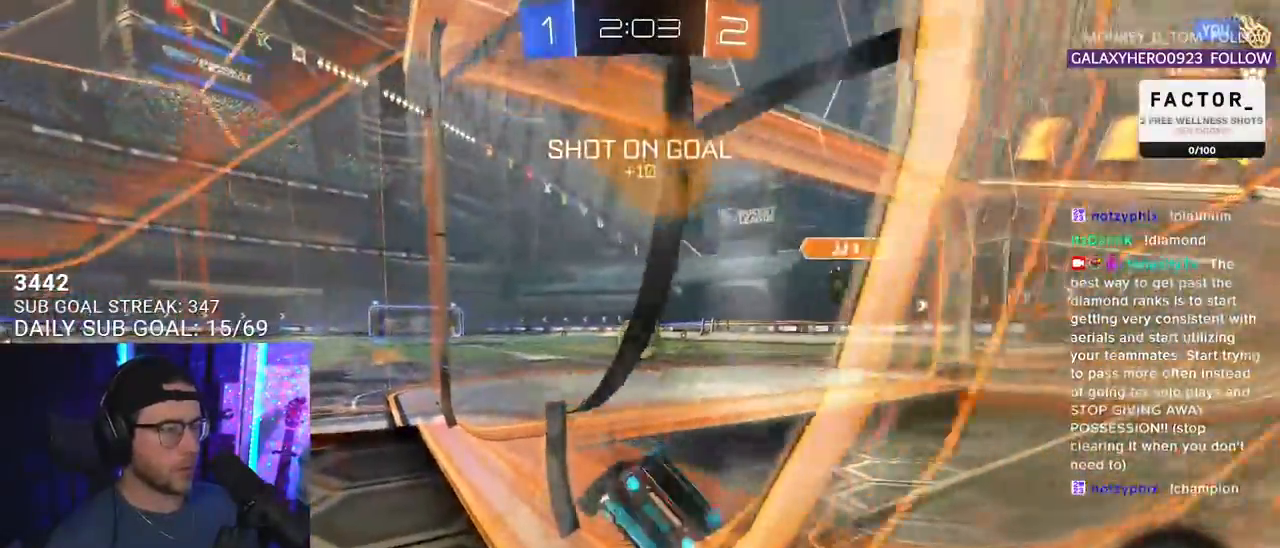
{"buttons": ["R1", "R2"], "left_stick": "up-right", "right_stick": "center", "events": [[200, "left_stick", "left"], [250, "left_stick", "center"], [467, "left_stick", "up-right"]]}
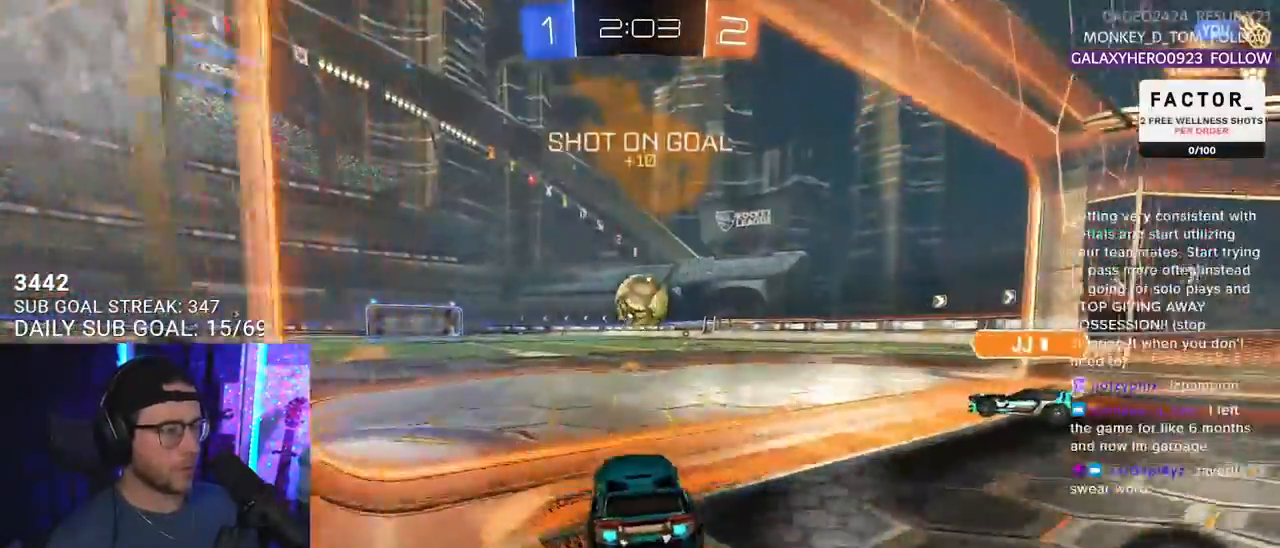
{"buttons": ["R1", "R2"], "left_stick": "center", "right_stick": "center", "events": [[50, "left_stick", "center"], [167, "left_stick", "left"], [217, "R1", "up"], [217, "left_stick", "center"], [417, "R1", "down"]]}
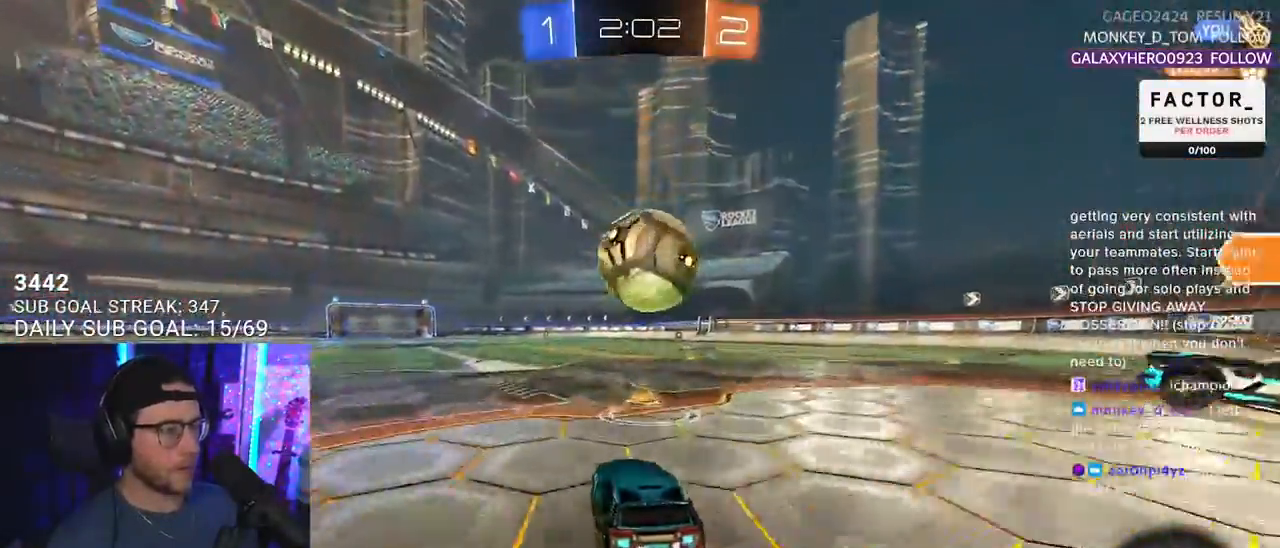
{"buttons": ["R1", "R2", "L3"], "left_stick": "down-right", "right_stick": "center", "events": [[50, "CROSS", "down"], [67, "L2", "down"], [67, "left_stick", "up-right"], [133, "CROSS", "up"], [217, "CROSS", "down"], [317, "L2", "up"], [317, "SQUARE", "down"], [317, "TRIANGLE", "down"], [333, "CROSS", "up"], [333, "L3", "down"], [350, "SQUARE", "up"], [350, "left_stick", "down-right"], [417, "TRIANGLE", "up"]]}
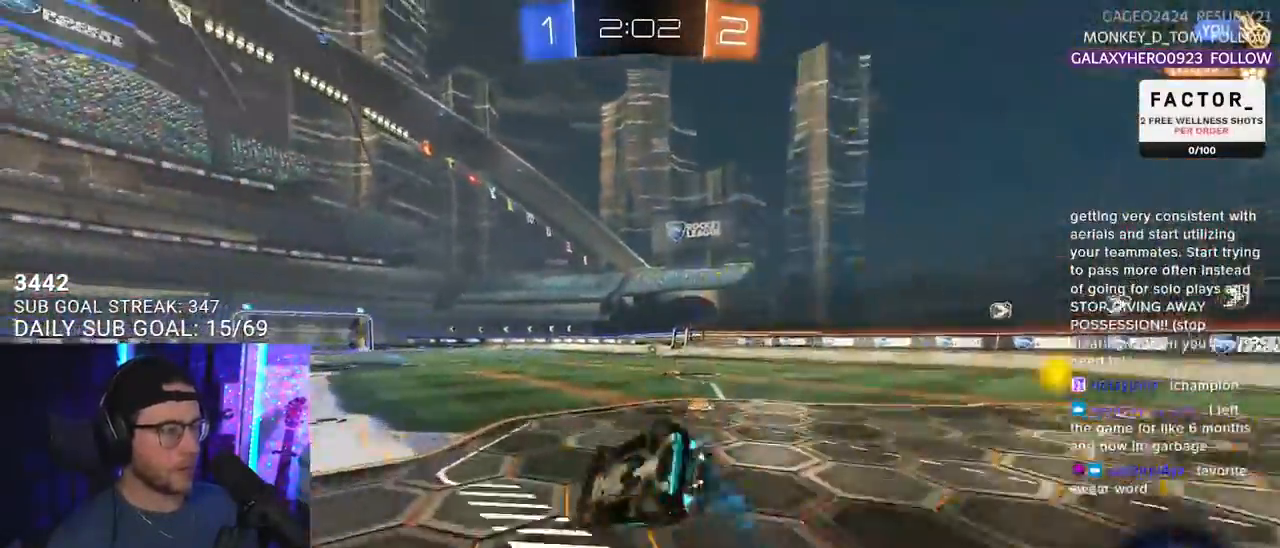
{"buttons": ["R1", "R2"], "left_stick": "down", "right_stick": "center", "events": [[67, "R1", "up"], [150, "left_stick", "up-right"], [317, "left_stick", "down-right"], [417, "left_stick", "down"], [450, "R1", "down"], [500, "L3", "up"]]}
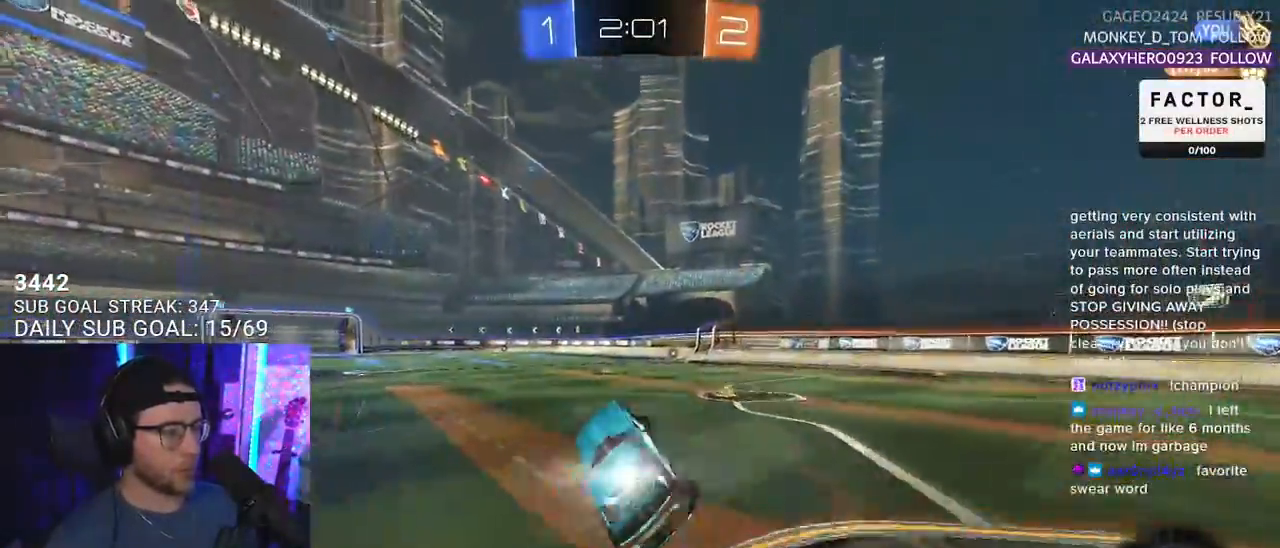
{"buttons": ["R2"], "left_stick": "center", "right_stick": "center", "events": [[33, "left_stick", "up-right"], [100, "left_stick", "center"], [233, "R2", "up"], [317, "R1", "up"], [350, "R2", "down"]]}
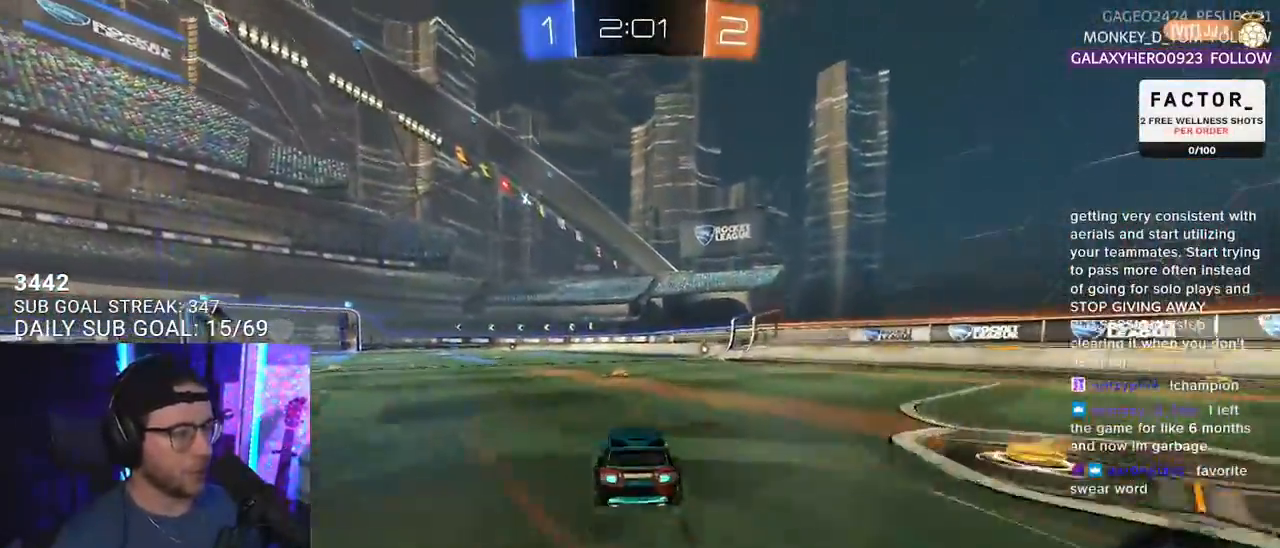
{"buttons": ["R2"], "left_stick": "center", "right_stick": "center", "events": [[317, "TRIANGLE", "down"], [317, "left_stick", "up-right"], [367, "left_stick", "center"], [417, "TRIANGLE", "up"]]}
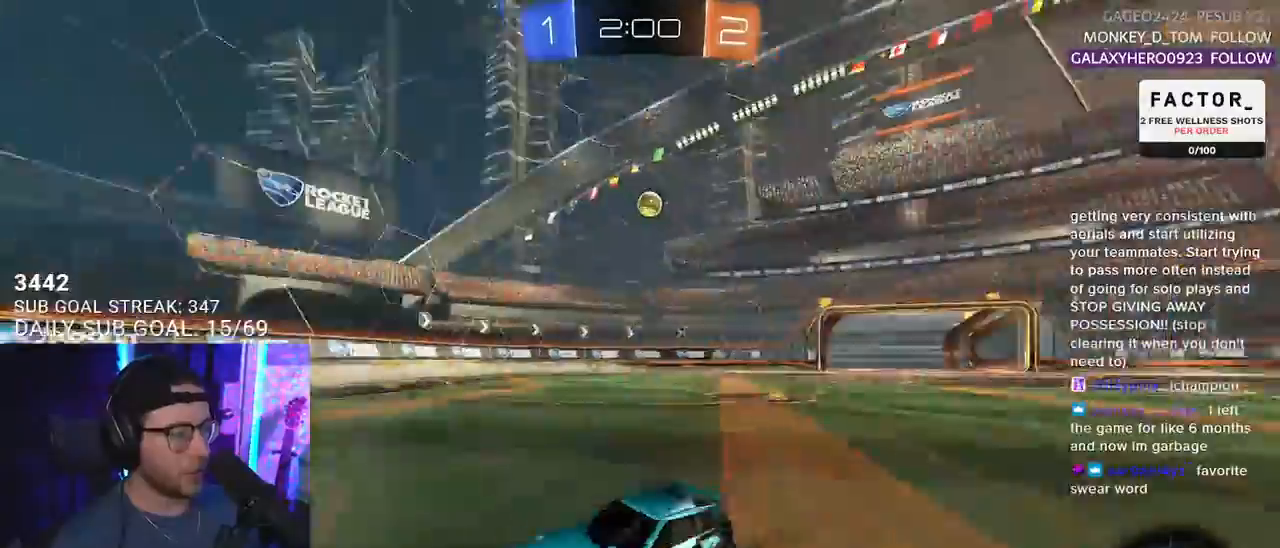
{"buttons": ["SQUARE", "R2"], "left_stick": "right", "right_stick": "center", "events": [[67, "R1", "down"], [67, "left_stick", "up-right"], [133, "left_stick", "center"], [233, "R1", "up"], [417, "left_stick", "right"], [467, "SQUARE", "down"]]}
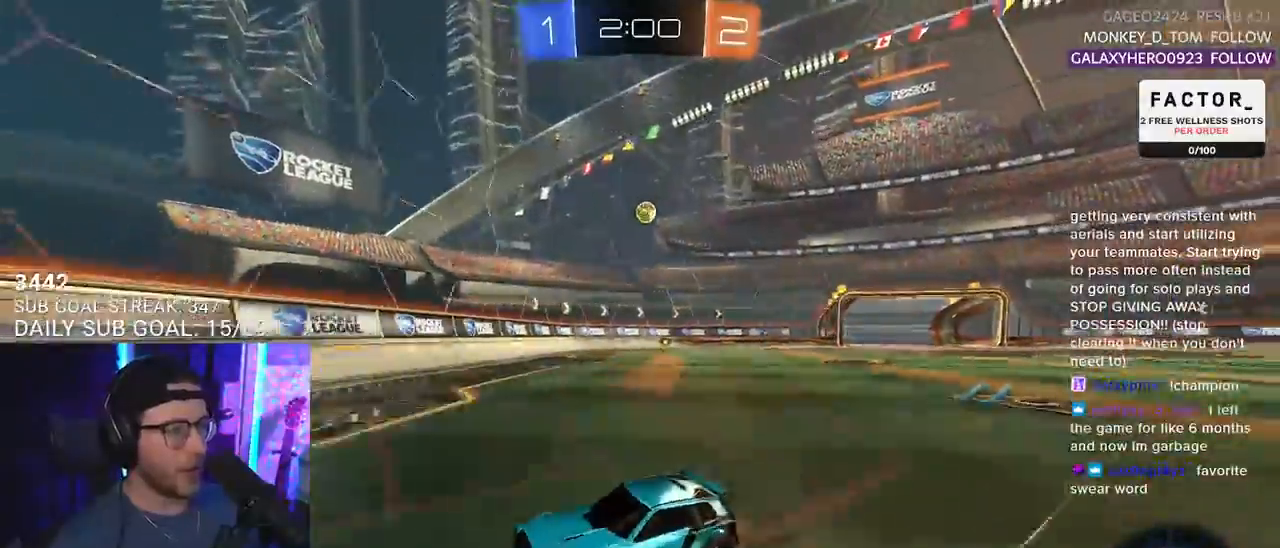
{"buttons": ["R2"], "left_stick": "right", "right_stick": "center", "events": [[133, "SQUARE", "up"]]}
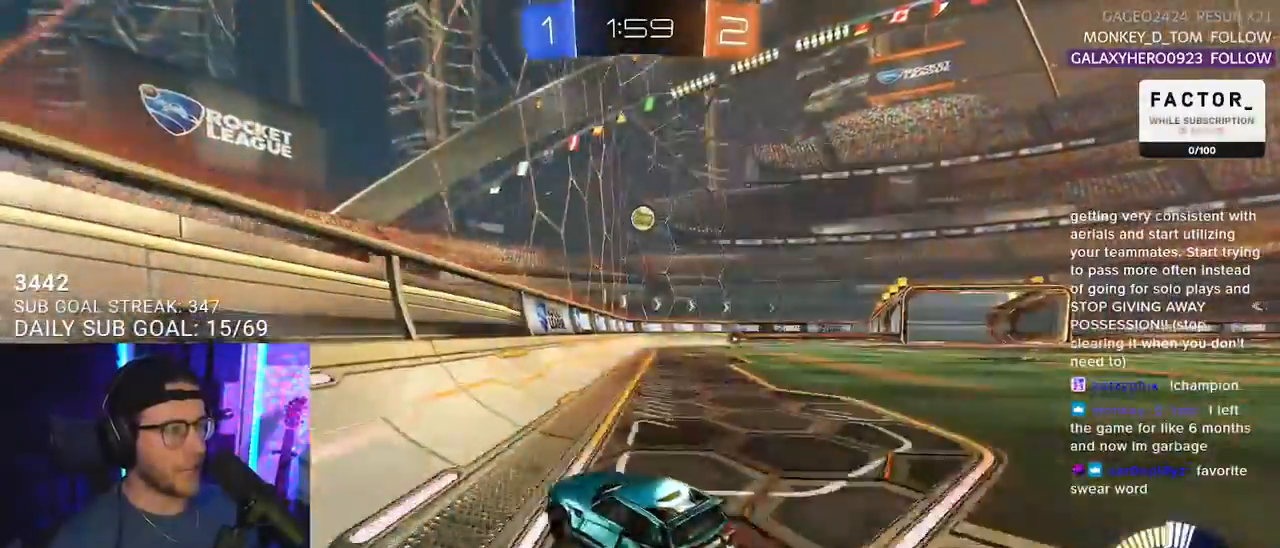
{"buttons": ["R2"], "left_stick": "right", "right_stick": "center", "events": []}
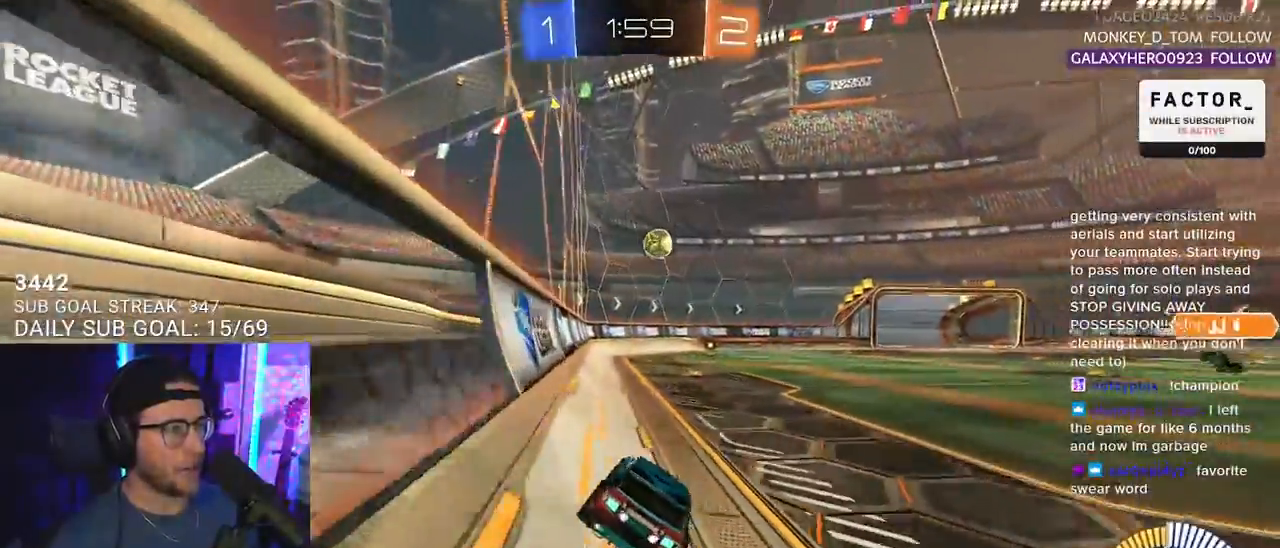
{"buttons": ["L2"], "left_stick": "right", "right_stick": "center", "events": [[267, "L2", "down"], [267, "R2", "up"]]}
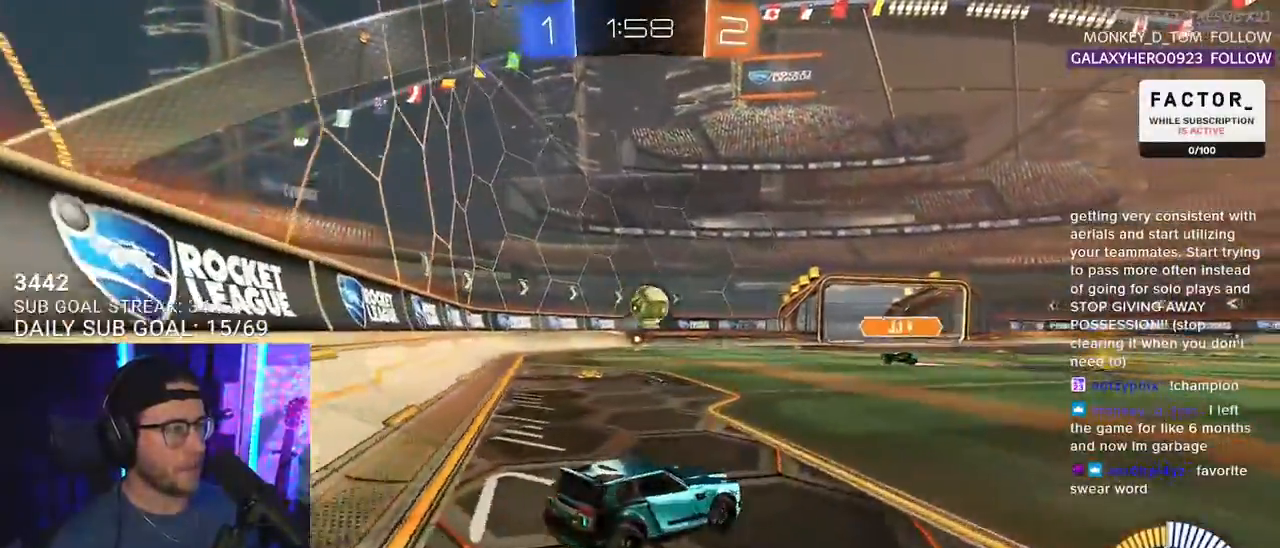
{"buttons": ["R2"], "left_stick": "left", "right_stick": "center", "events": [[17, "R2", "down"], [67, "L2", "up"], [167, "left_stick", "center"], [317, "left_stick", "left"]]}
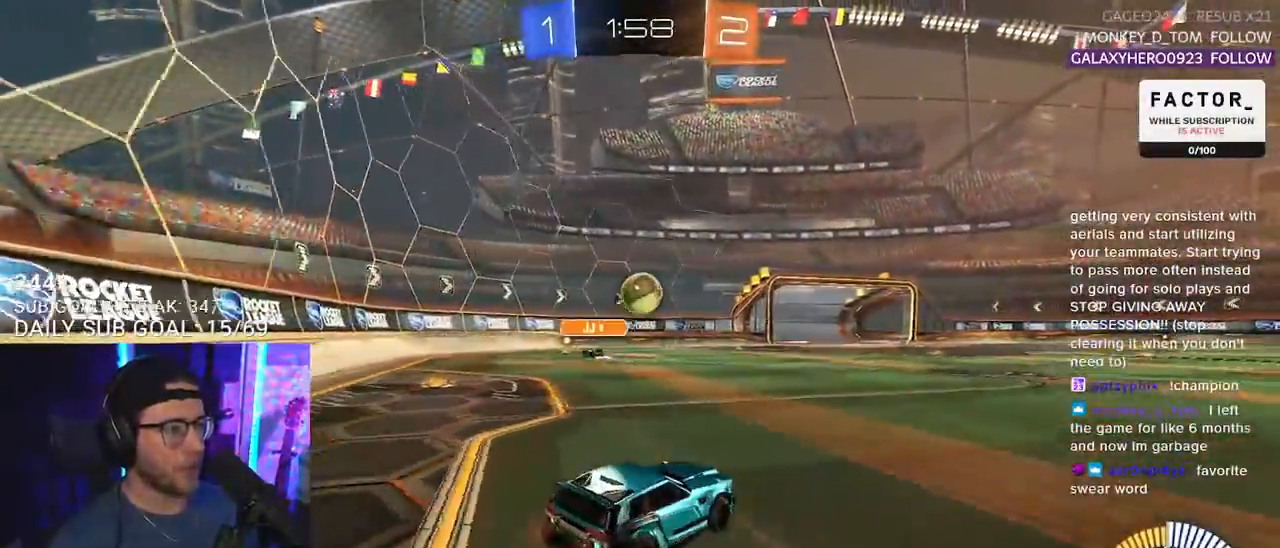
{"buttons": ["R2"], "left_stick": "center", "right_stick": "center", "events": [[17, "left_stick", "center"], [250, "left_stick", "down-left"], [317, "R1", "down"], [367, "left_stick", "center"], [467, "R1", "up"]]}